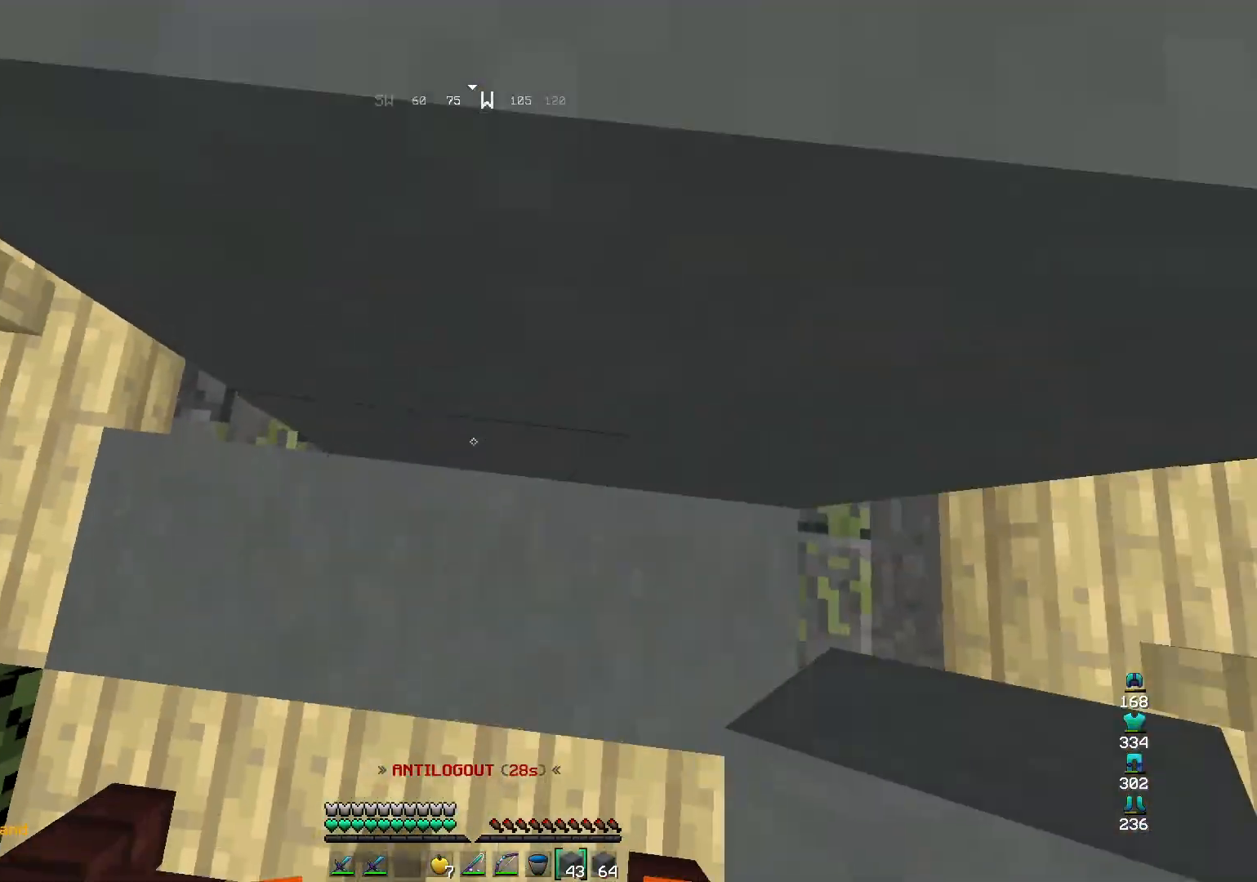
Gameplay with keyboard and mouse; each line is a JSON object with the keys and mouse buttons held at the frame after it. "events" lists presses ("down") and releases ("up") of "a", "d", "s", "space", "w", "mouse_left" and "mouse_right" between this image and that frame as [ms after this image, input, new state], when the widget could be followed in between. "mouse_left", "mouse_right" = the "left", "right" buttons of the "mouse" list. No other keys are recorded. Fast repeated clicks can show as one long hold. Mouse movement is not recorded.
{"keys": ["a", "w"], "mouse": [], "events": [[133, "a", "down"]]}
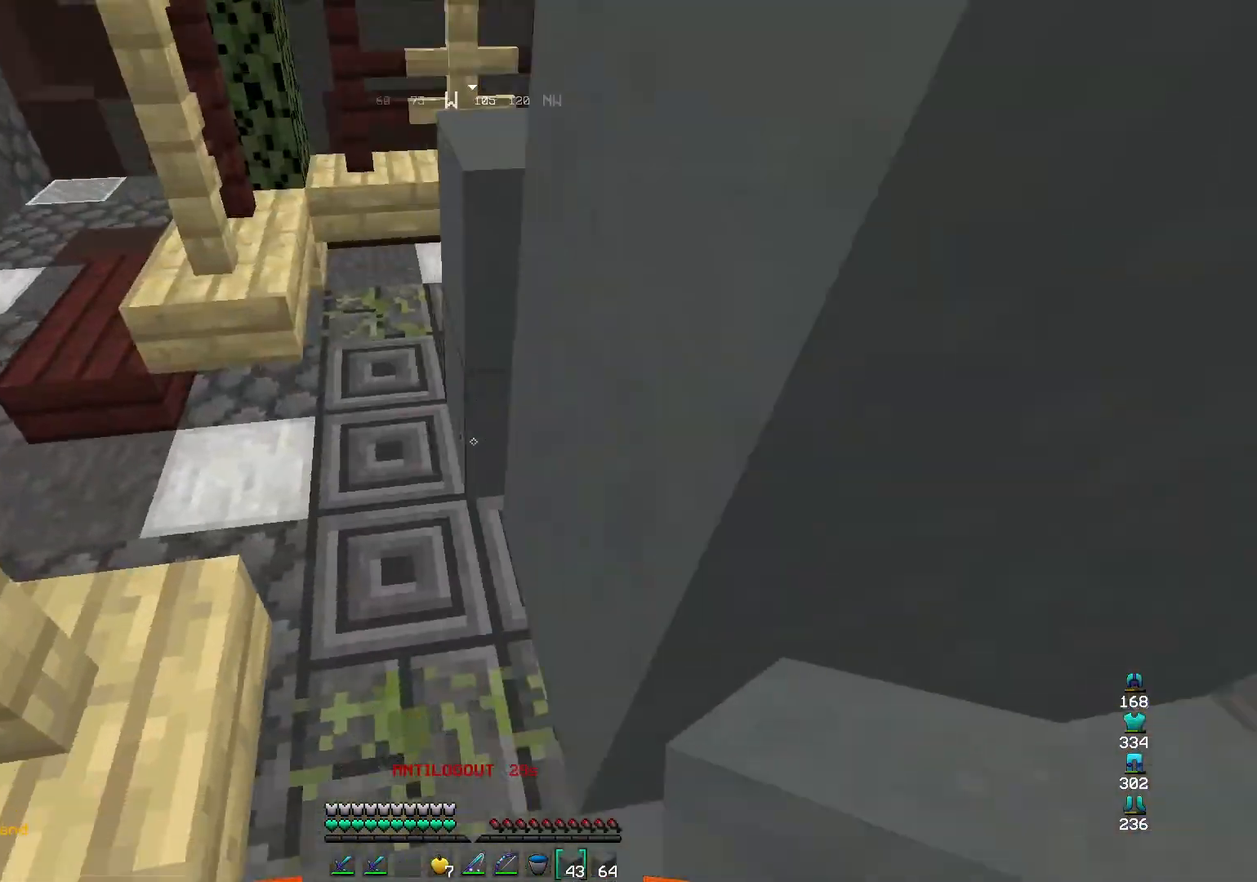
{"keys": ["space", "w"], "mouse": ["right"], "events": [[167, "a", "up"], [200, "space", "down"], [233, "mouse_right", "down"], [333, "mouse_right", "up"], [400, "mouse_right", "down"]]}
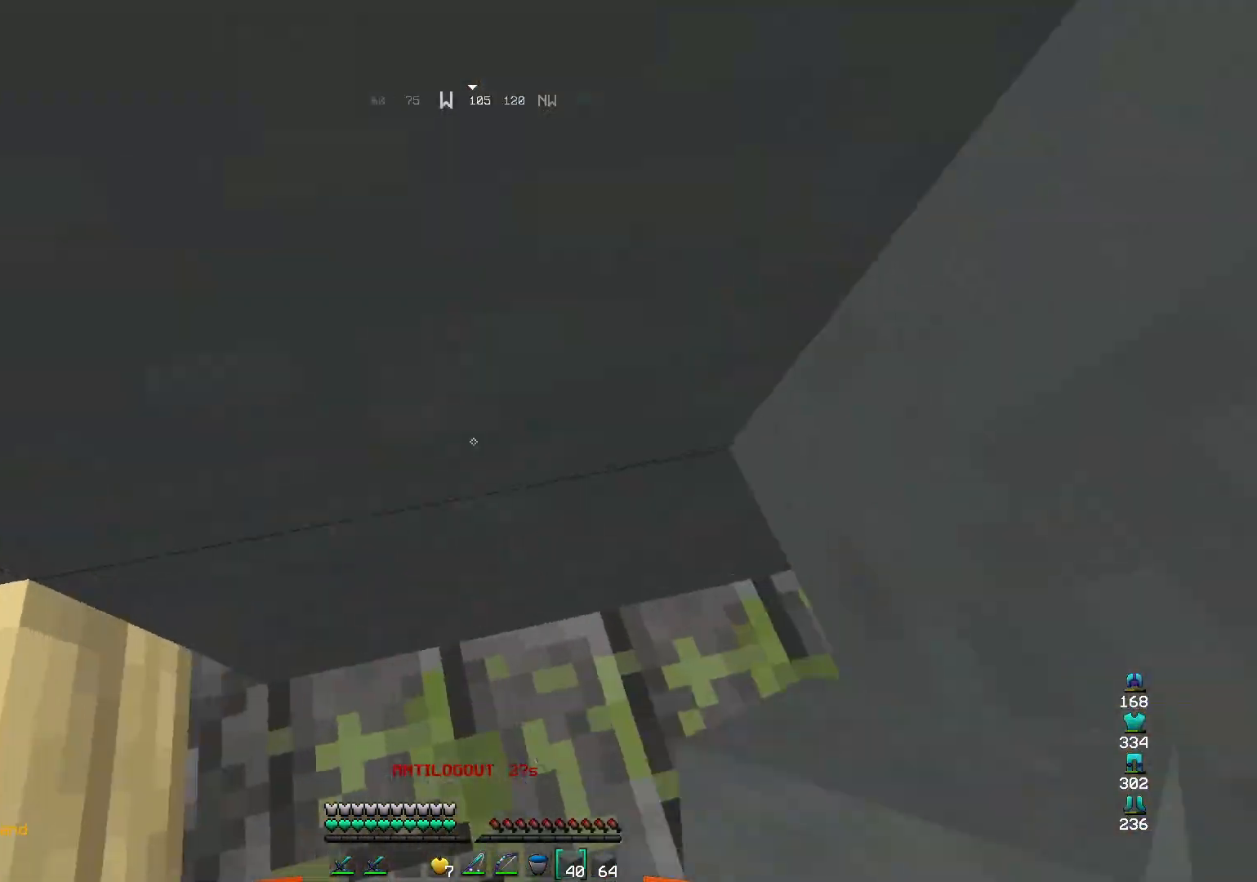
{"keys": ["space"], "mouse": [], "events": [[33, "d", "down"], [200, "d", "up"], [267, "mouse_right", "up"], [300, "w", "up"]]}
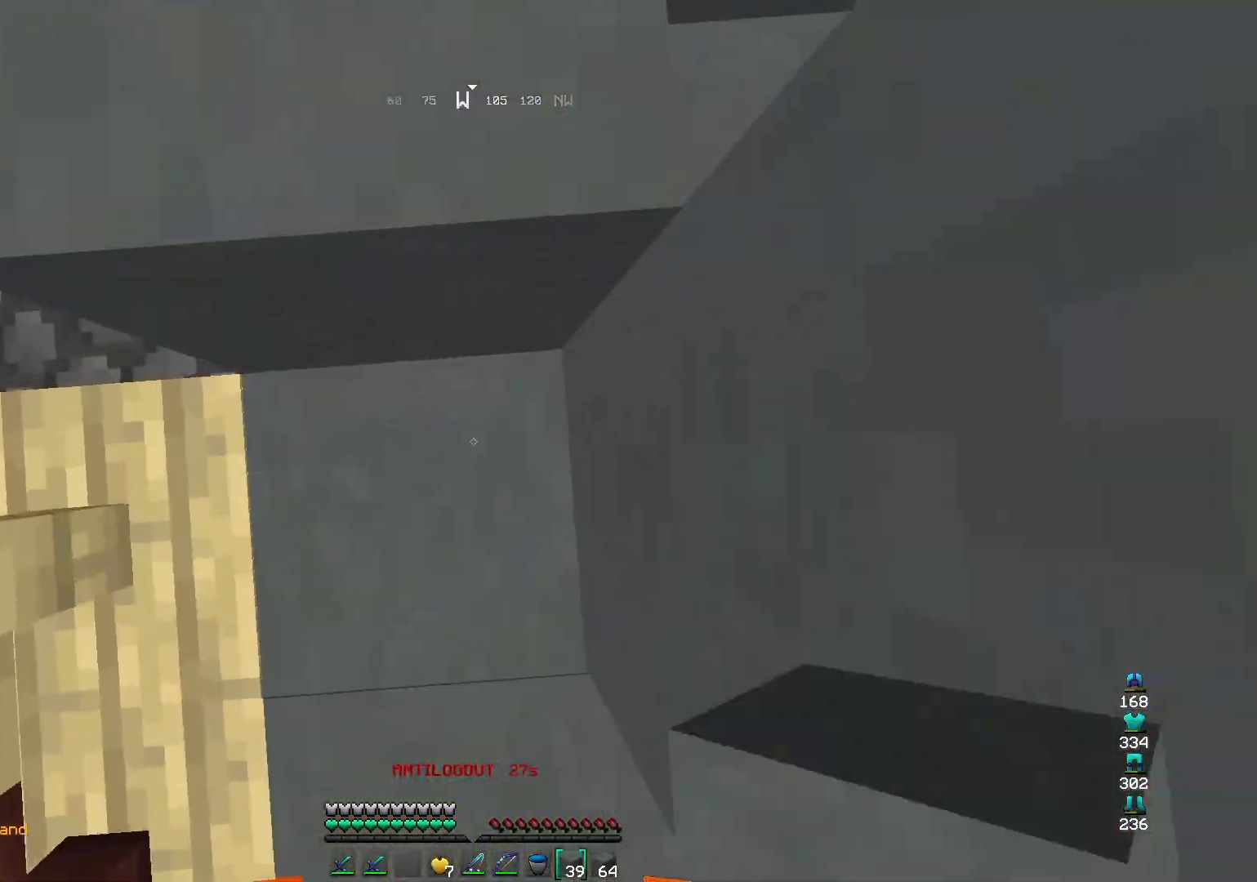
{"keys": ["w"], "mouse": [], "events": [[33, "d", "down"], [33, "mouse_right", "down"], [33, "w", "down"], [167, "mouse_right", "up"], [200, "d", "up"], [200, "mouse_right", "down"], [200, "w", "up"], [333, "d", "down"], [333, "w", "down"], [400, "mouse_right", "up"], [500, "d", "up"], [500, "space", "up"]]}
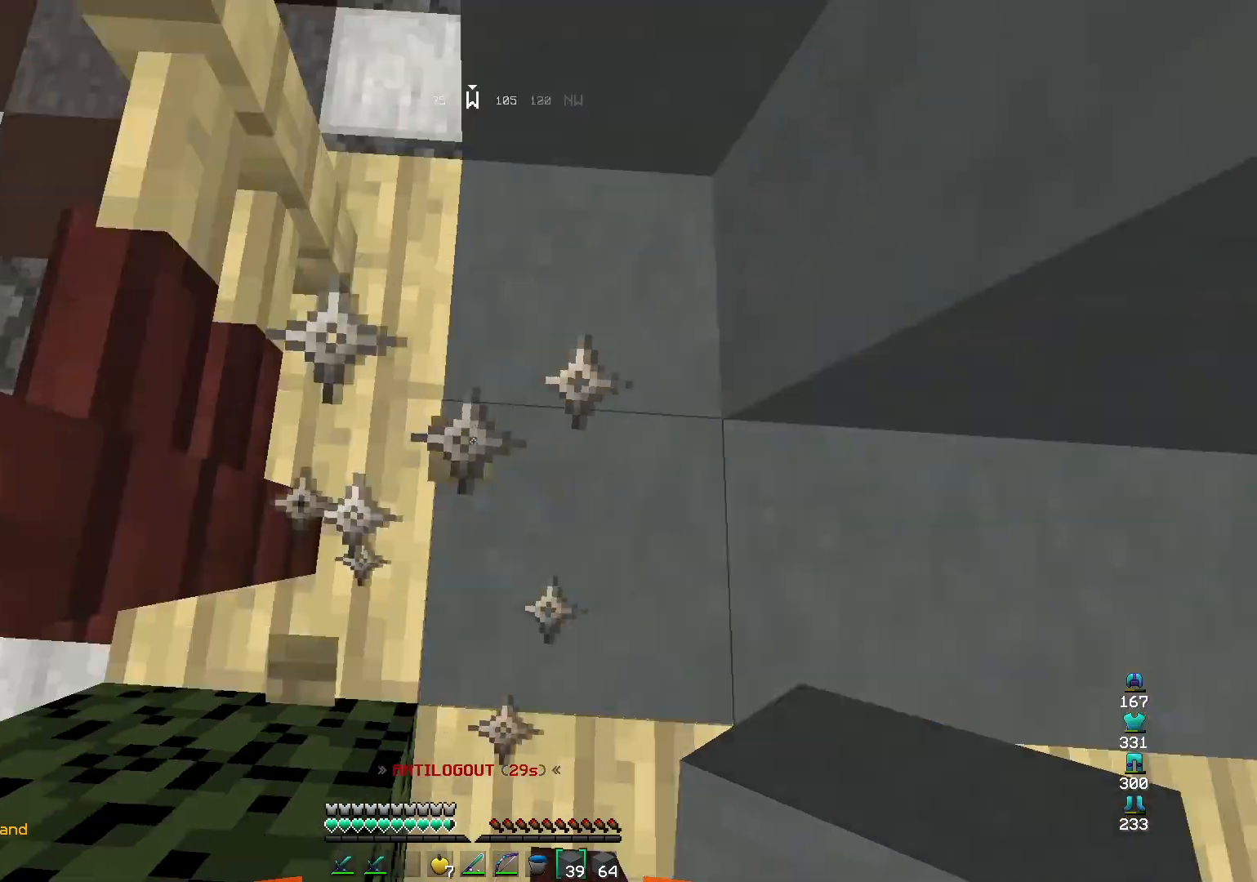
{"keys": [], "mouse": [], "events": [[100, "a", "down"], [233, "a", "up"], [233, "d", "down"], [267, "w", "up"], [367, "d", "up"]]}
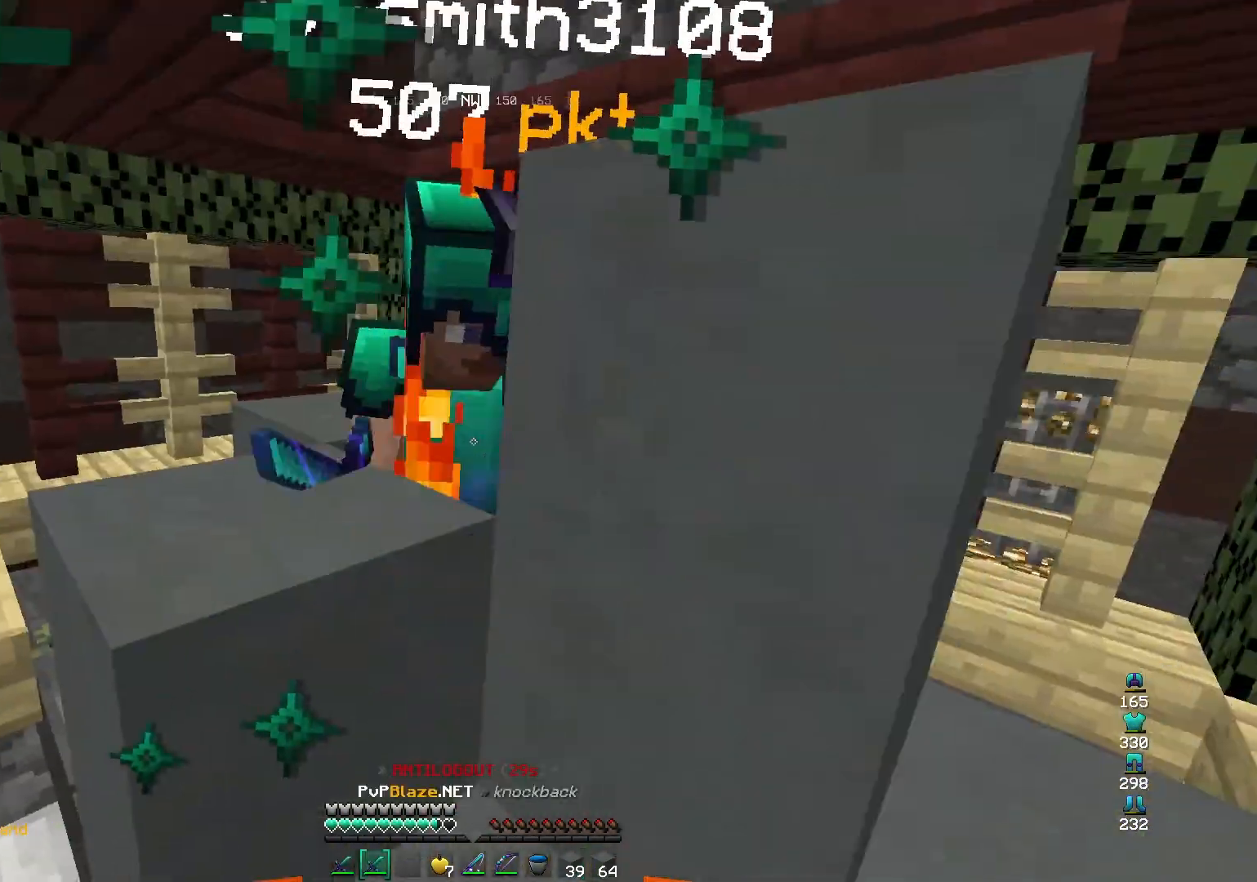
{"keys": [], "mouse": [], "events": []}
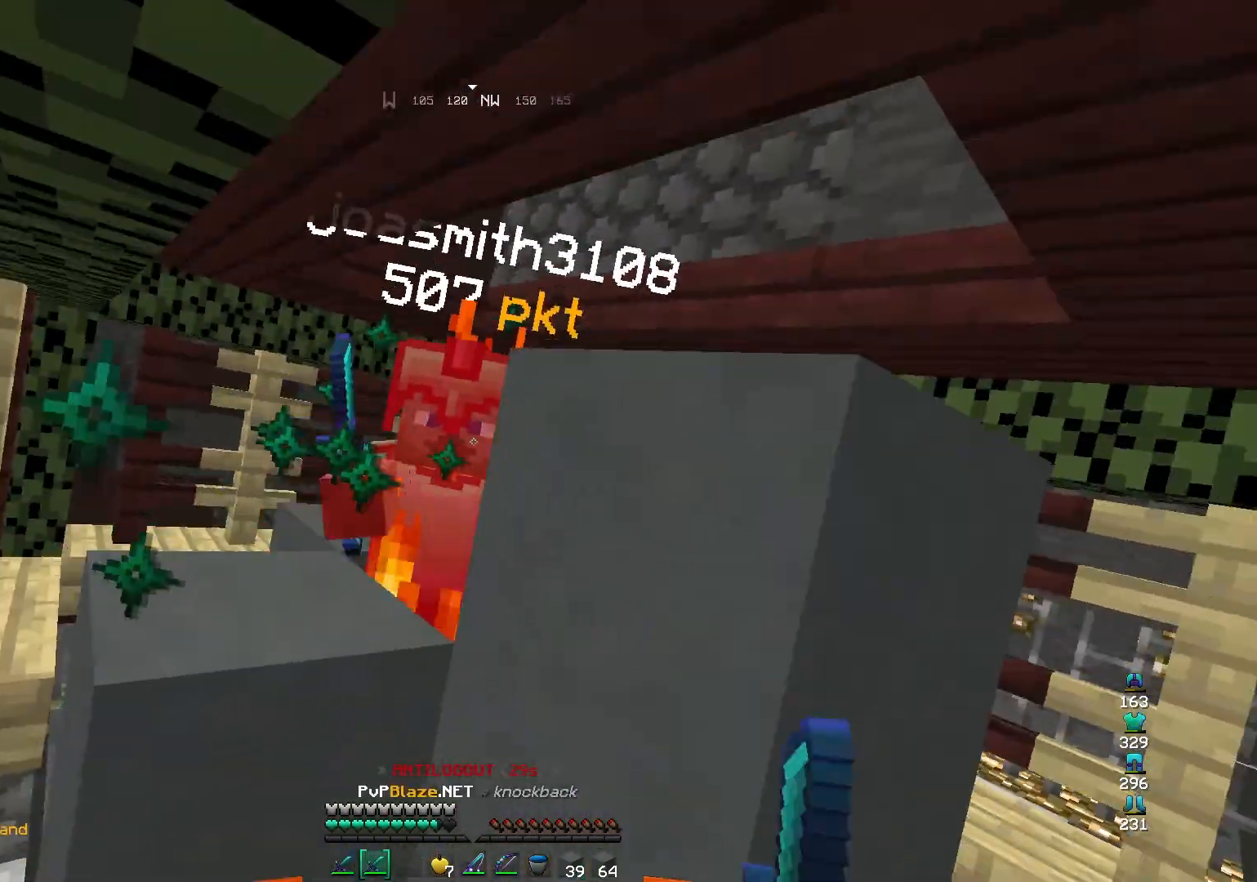
{"keys": [], "mouse": [], "events": [[100, "w", "down"], [267, "w", "up"]]}
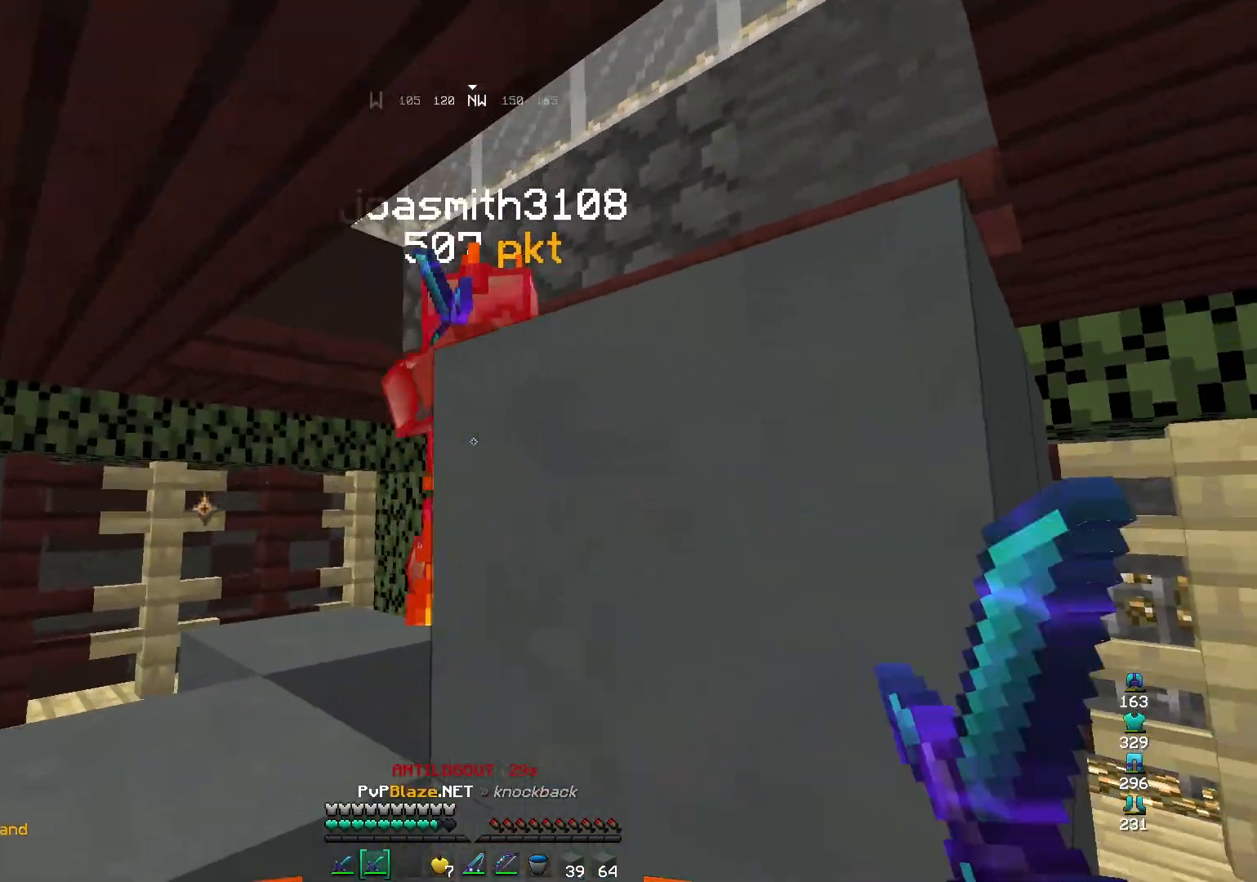
{"keys": ["w"], "mouse": [], "events": [[33, "s", "down"], [333, "s", "up"], [400, "w", "down"]]}
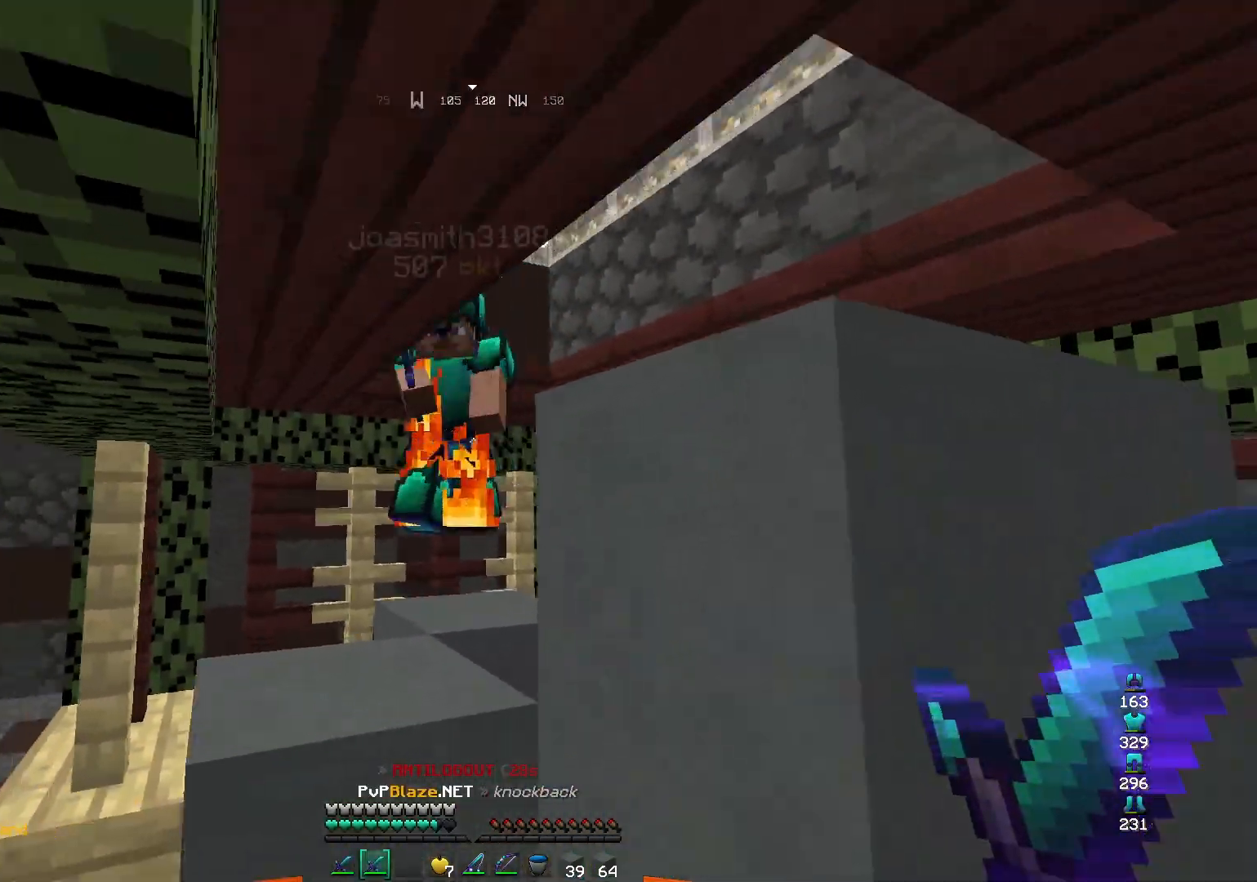
{"keys": [], "mouse": [], "events": [[467, "w", "up"]]}
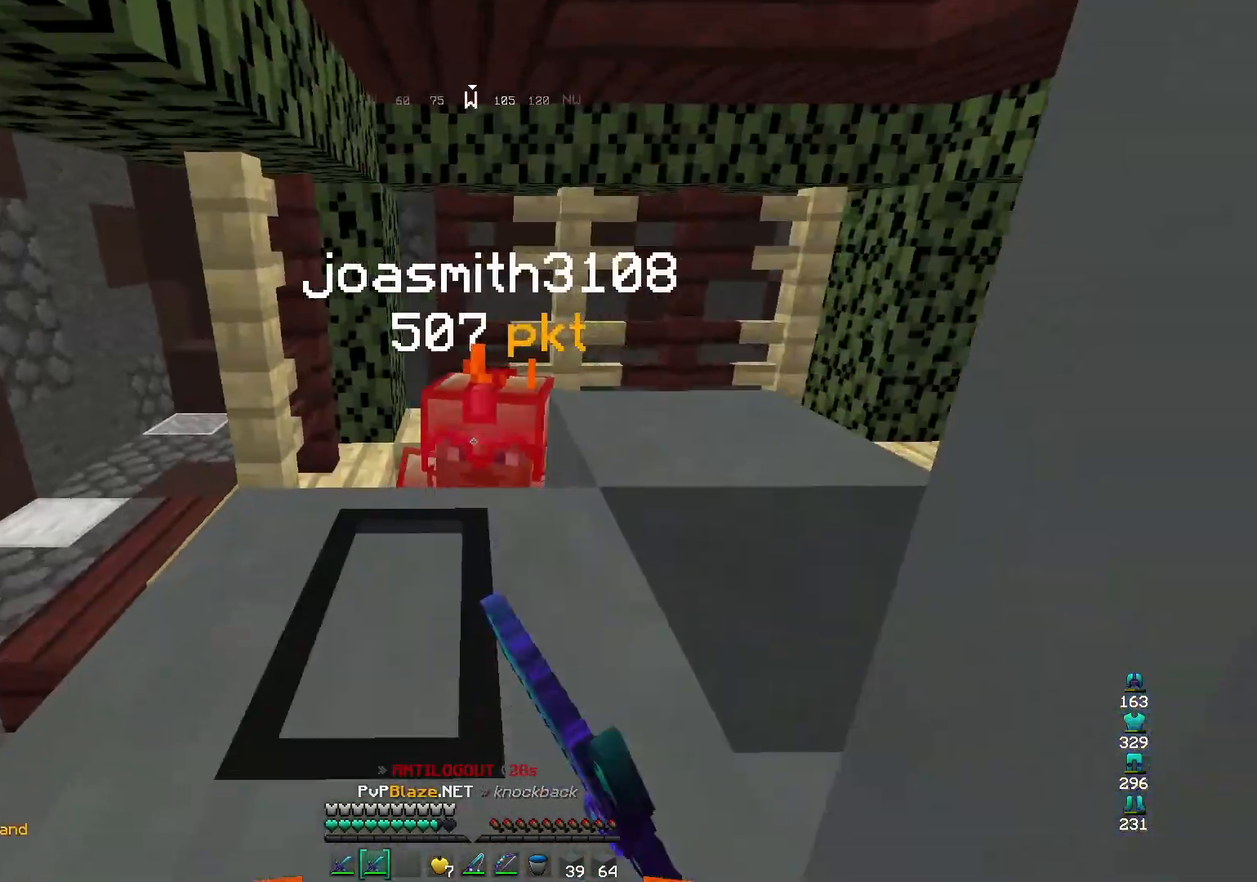
{"keys": ["w"], "mouse": [], "events": [[33, "d", "down"], [33, "s", "down"], [133, "d", "up"], [233, "s", "up"], [333, "w", "down"]]}
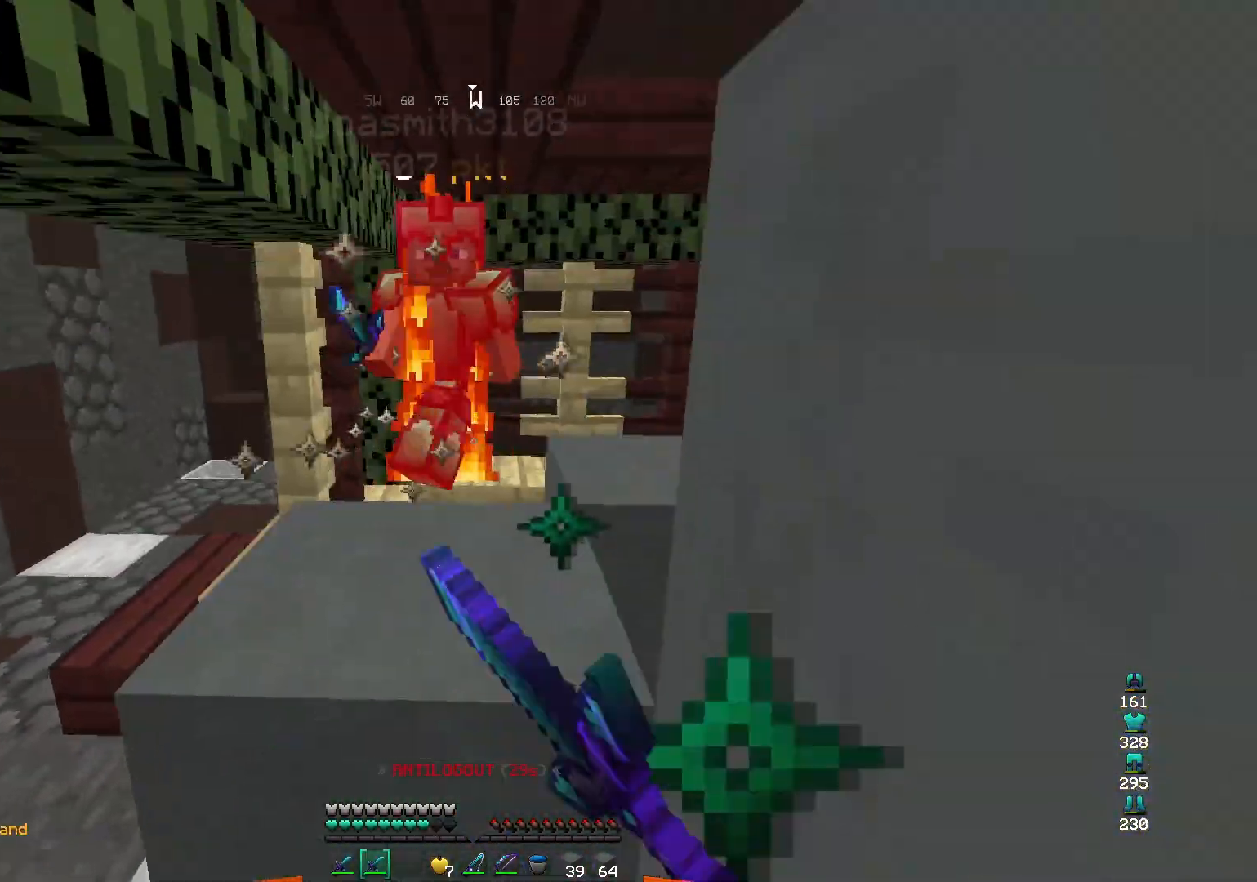
{"keys": [], "mouse": [], "events": [[133, "w", "up"], [167, "s", "down"], [467, "s", "up"]]}
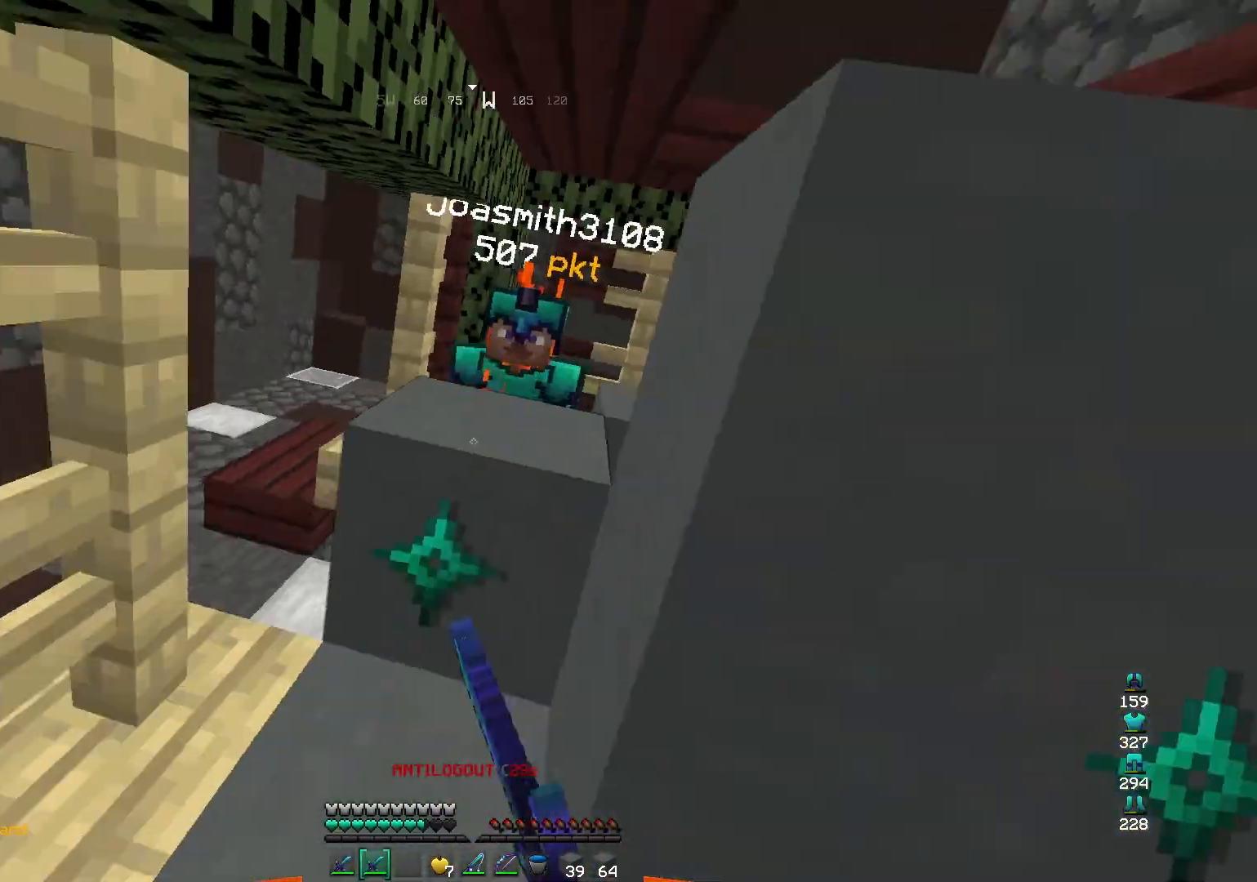
{"keys": [], "mouse": [], "events": [[200, "mouse_right", "down"], [267, "mouse_right", "up"], [300, "mouse_right", "down"], [367, "mouse_right", "up"]]}
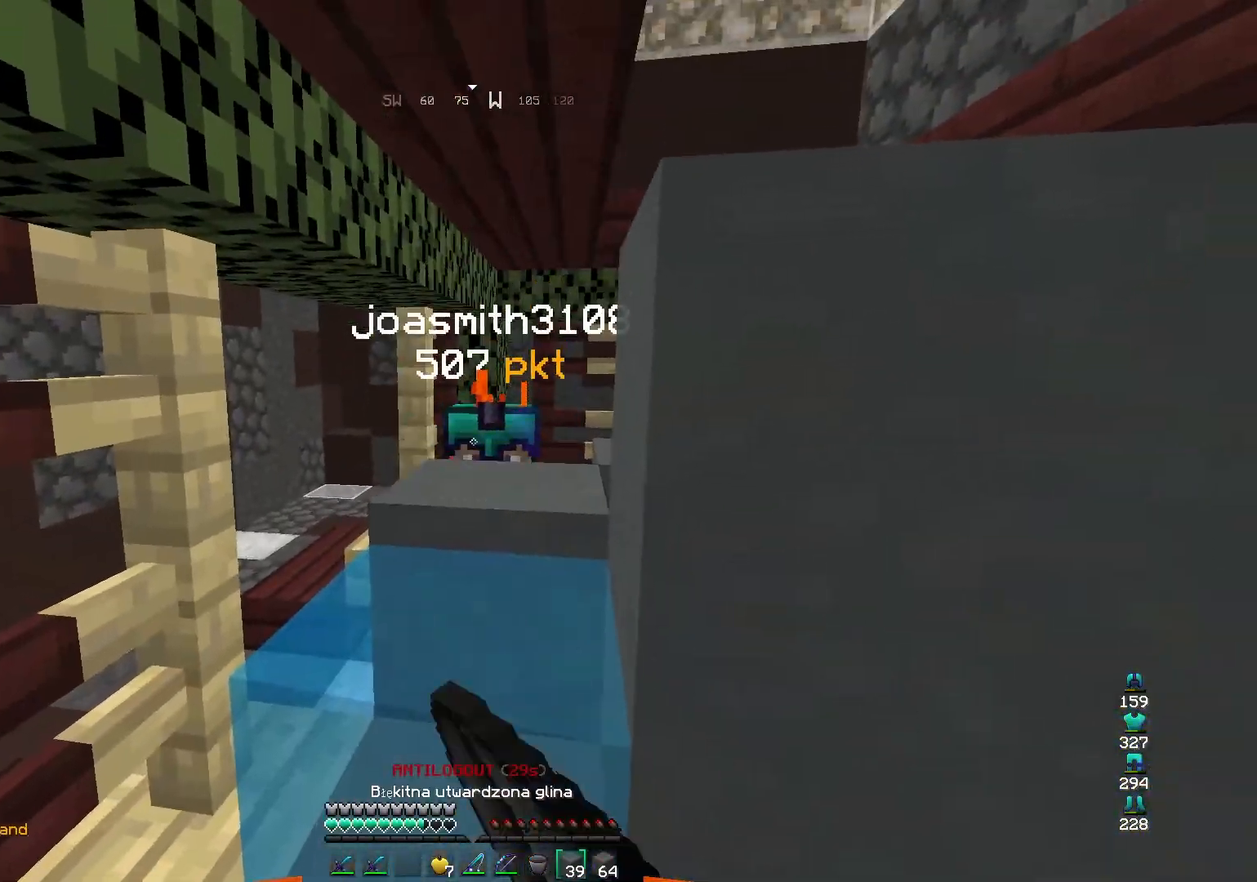
{"keys": ["d", "s"], "mouse": [], "events": [[33, "mouse_right", "down"], [167, "mouse_right", "up"], [200, "mouse_right", "down"], [300, "d", "down"], [333, "mouse_right", "up"], [500, "s", "down"]]}
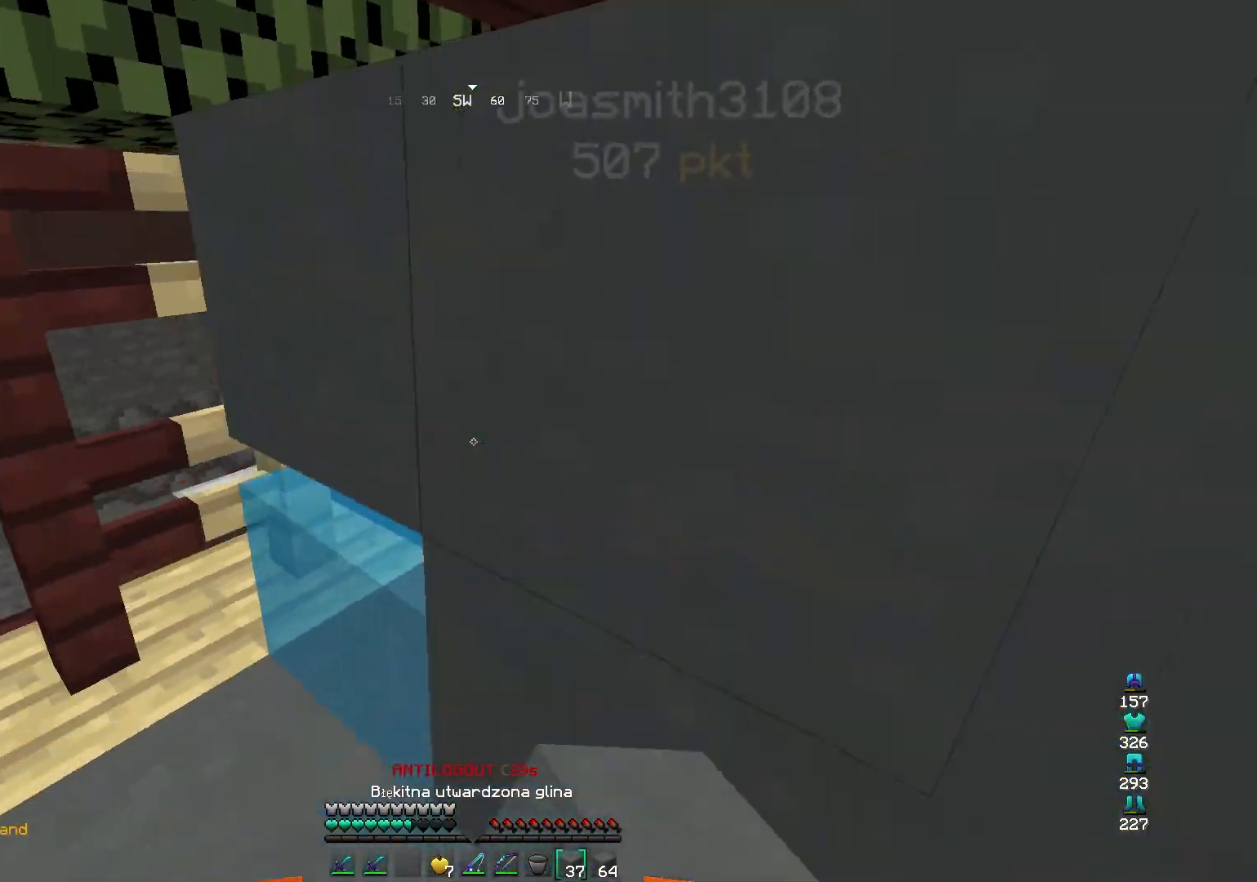
{"keys": [], "mouse": ["left"], "events": [[100, "d", "up"], [100, "mouse_right", "down"], [133, "mouse_left", "down"], [167, "mouse_right", "up"], [167, "s", "up"], [200, "mouse_right", "down"], [233, "a", "down"], [233, "mouse_left", "up"], [267, "mouse_right", "up"], [300, "mouse_right", "down"], [367, "a", "up"], [433, "mouse_left", "down"], [433, "mouse_right", "up"]]}
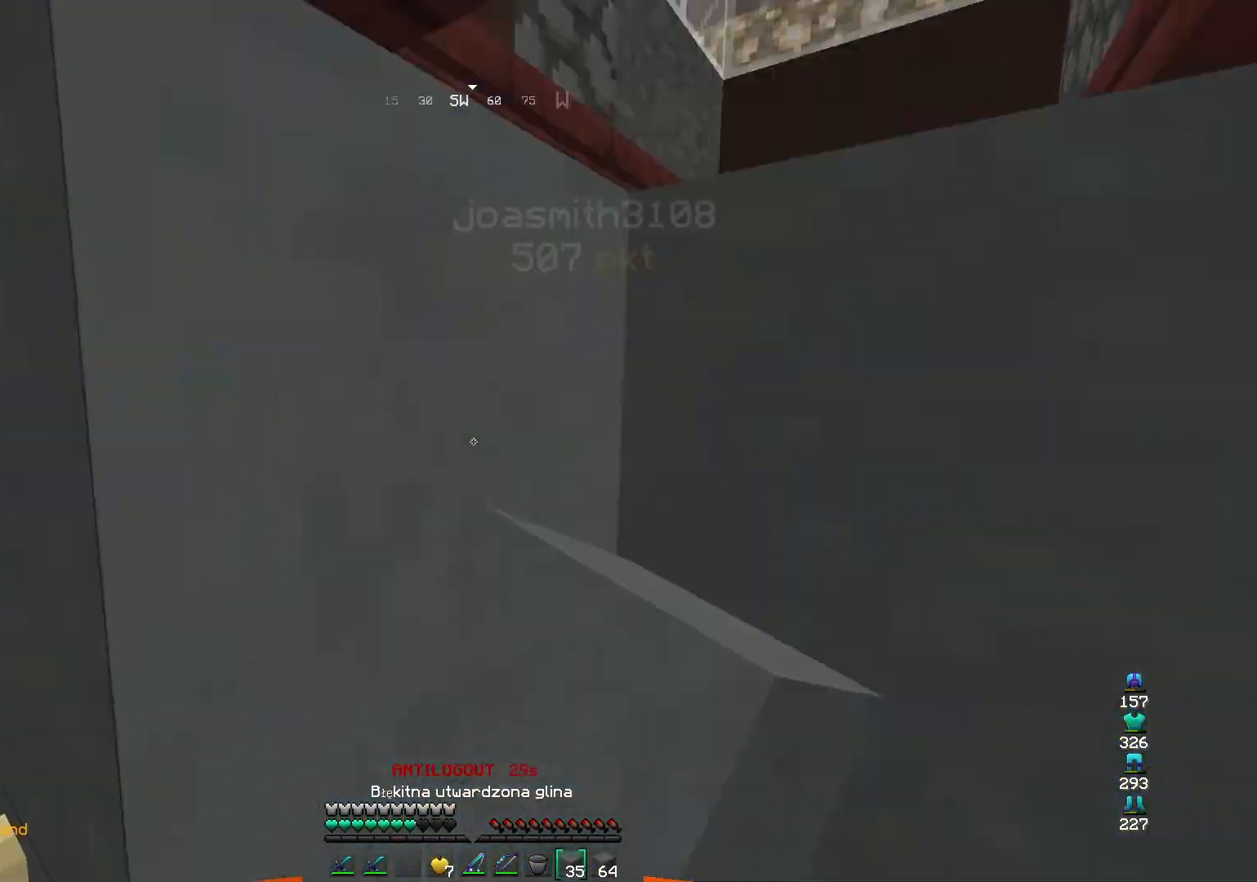
{"keys": ["d"], "mouse": [], "events": [[33, "mouse_left", "up"], [333, "w", "down"], [400, "d", "down"], [467, "w", "up"]]}
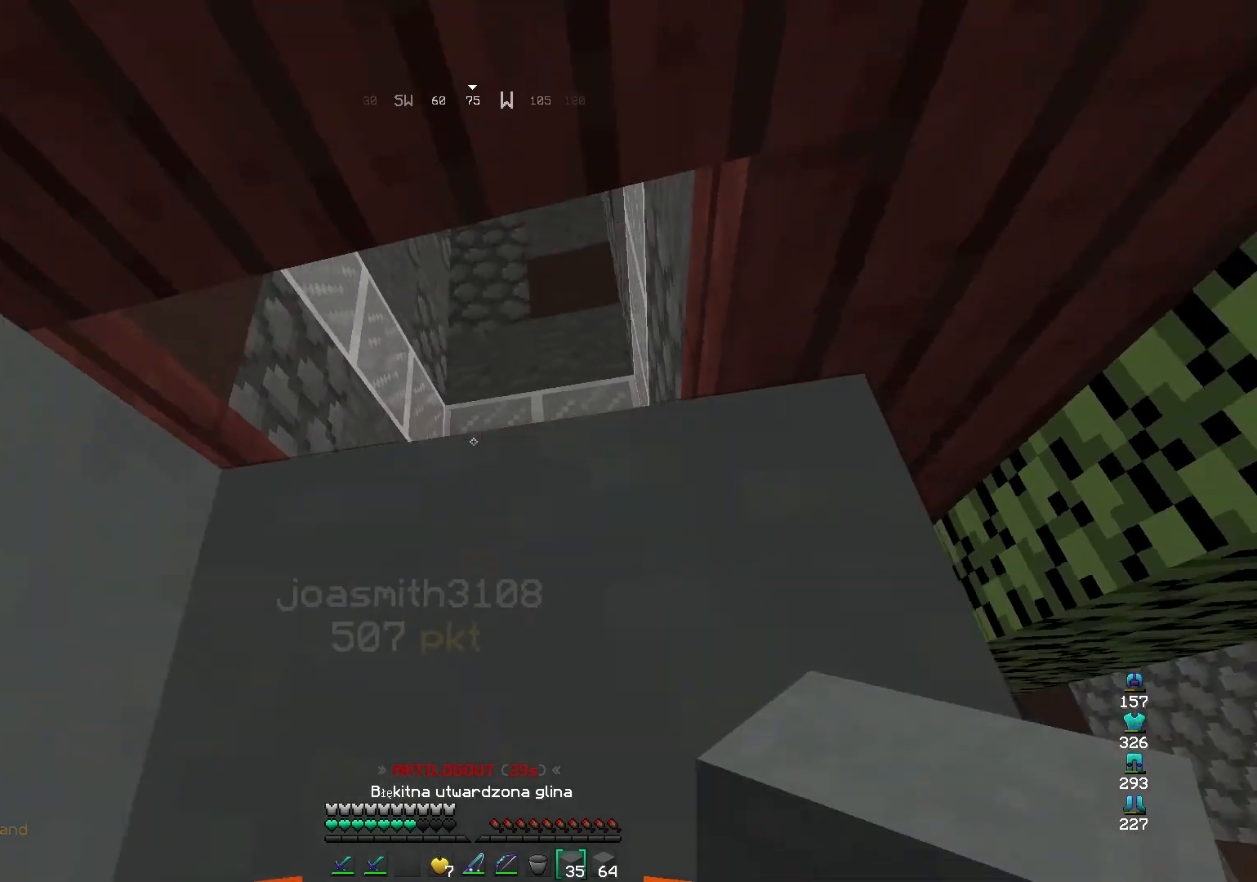
{"keys": ["d", "s"], "mouse": ["right"], "events": [[33, "d", "up"], [133, "mouse_right", "down"], [300, "s", "down"], [367, "mouse_right", "up"], [367, "s", "up"], [400, "mouse_right", "down"], [433, "d", "down"], [500, "s", "down"]]}
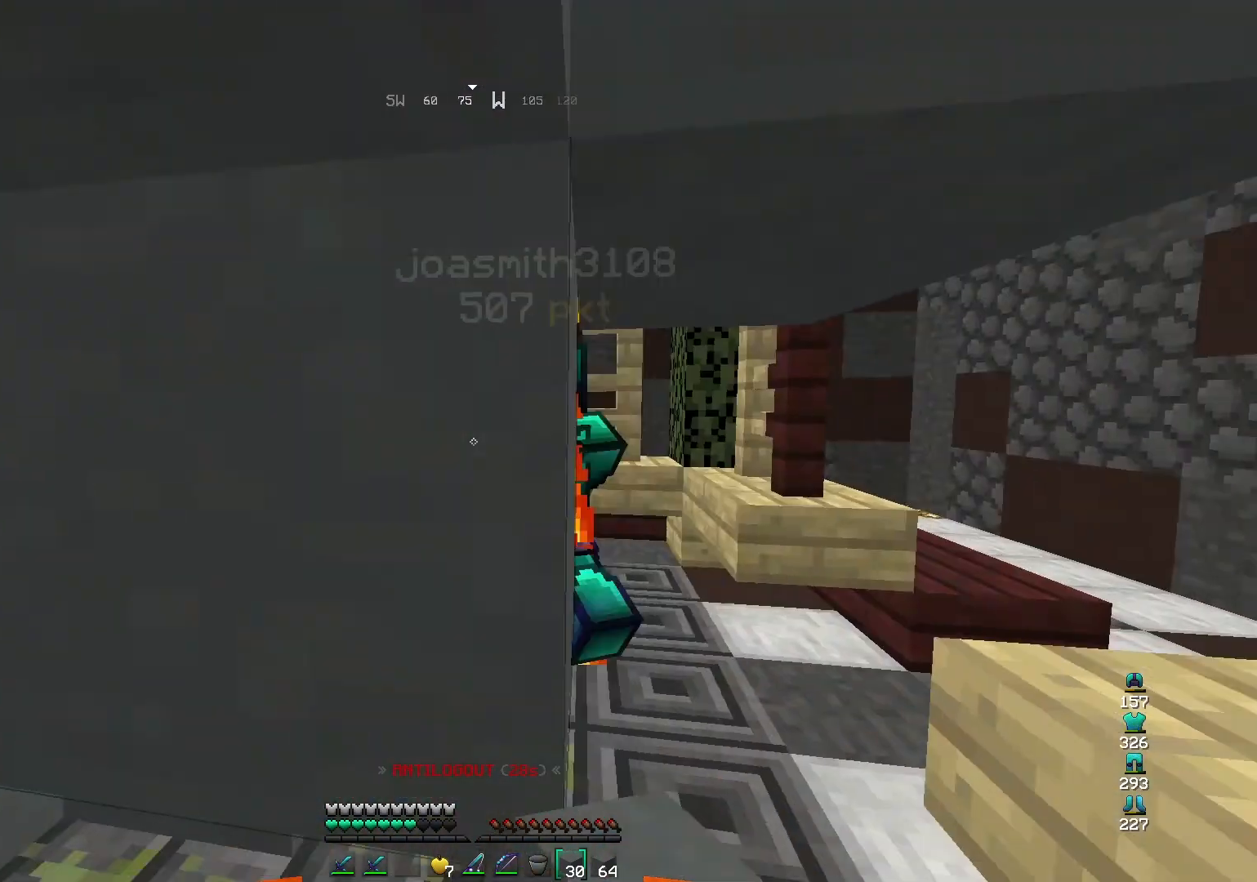
{"keys": ["a", "s"], "mouse": ["right"], "events": [[167, "d", "up"], [167, "s", "up"], [233, "mouse_right", "up"], [300, "mouse_right", "down"], [333, "a", "down"], [367, "mouse_right", "up"], [400, "mouse_right", "down"], [400, "s", "down"], [467, "mouse_right", "up"], [500, "mouse_right", "down"]]}
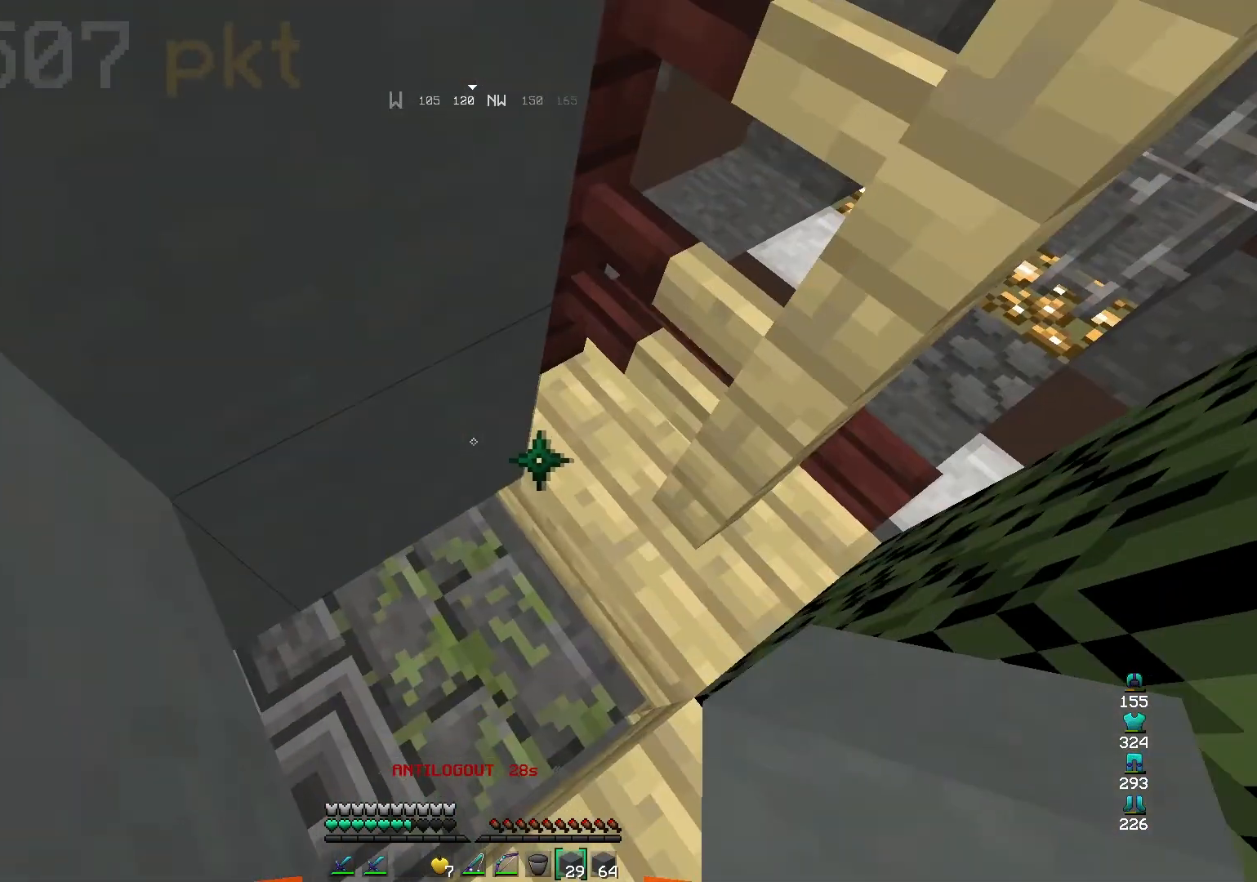
{"keys": ["d", "s"], "mouse": ["right"], "events": [[100, "s", "up"], [200, "w", "down"], [267, "a", "up"], [333, "mouse_right", "up"], [333, "w", "up"], [367, "mouse_right", "down"], [400, "d", "down"], [400, "s", "down"]]}
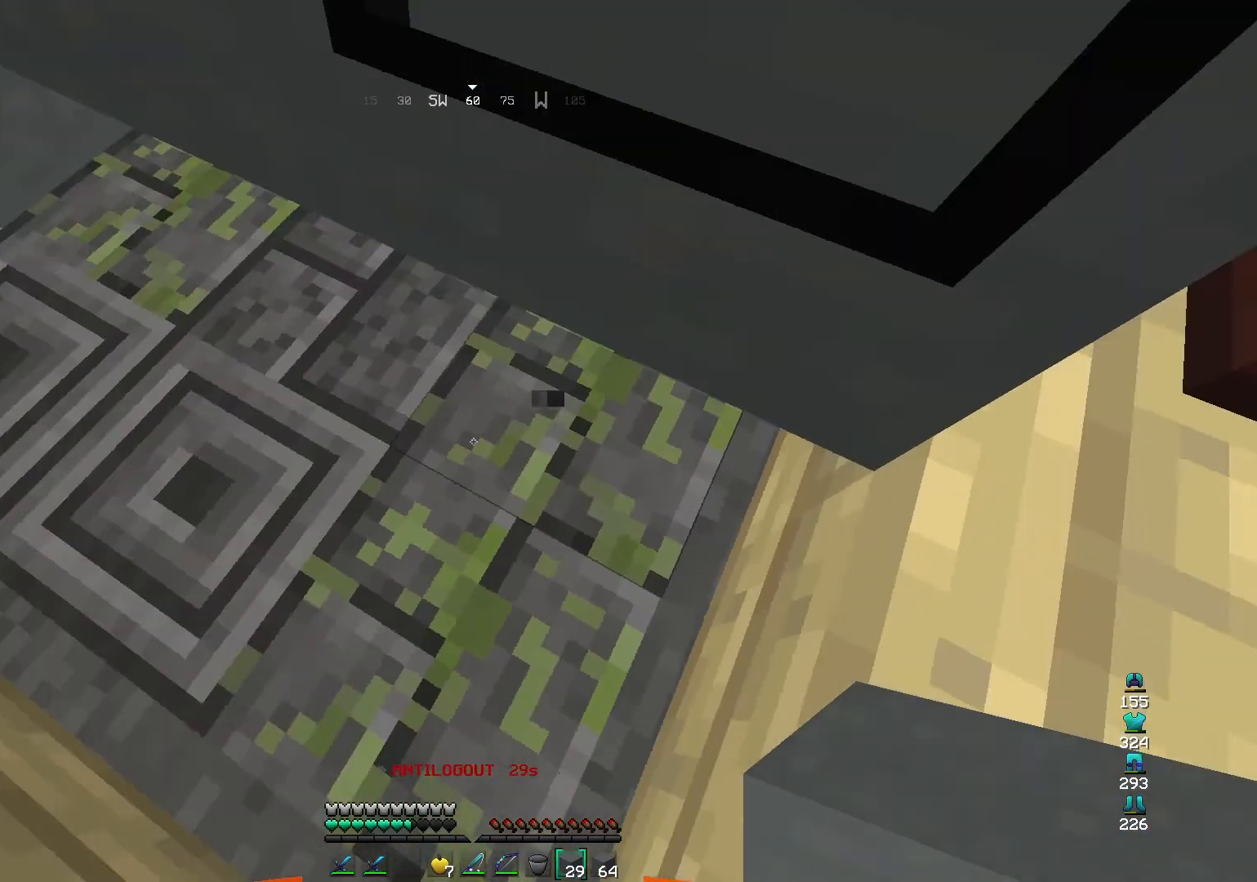
{"keys": [], "mouse": ["right"], "events": [[100, "d", "up"], [100, "s", "up"], [333, "a", "down"], [367, "mouse_right", "up"], [433, "mouse_right", "down"], [500, "a", "up"]]}
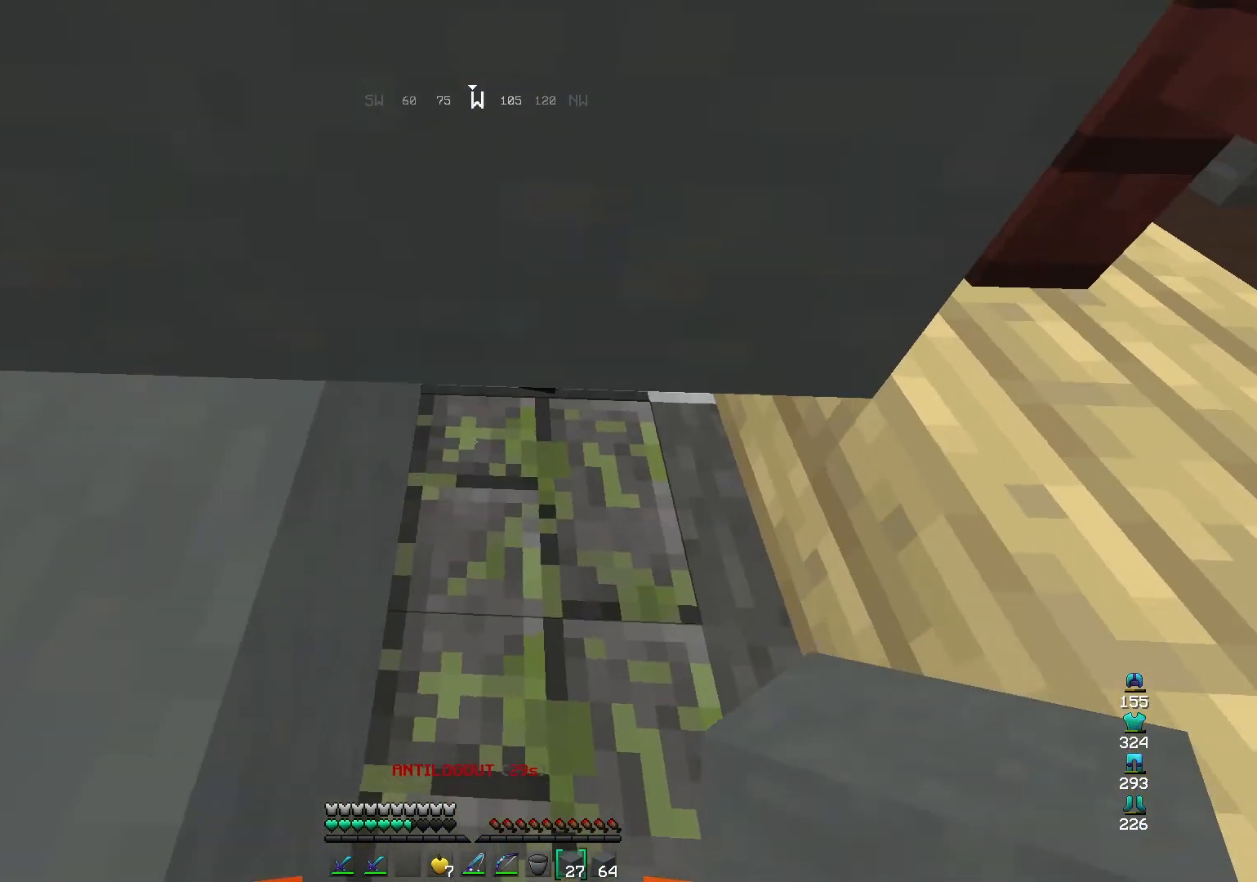
{"keys": [], "mouse": ["right"], "events": [[133, "mouse_right", "up"], [200, "mouse_right", "down"], [267, "mouse_right", "up"], [300, "mouse_right", "down"], [367, "mouse_right", "up"], [400, "mouse_right", "down"]]}
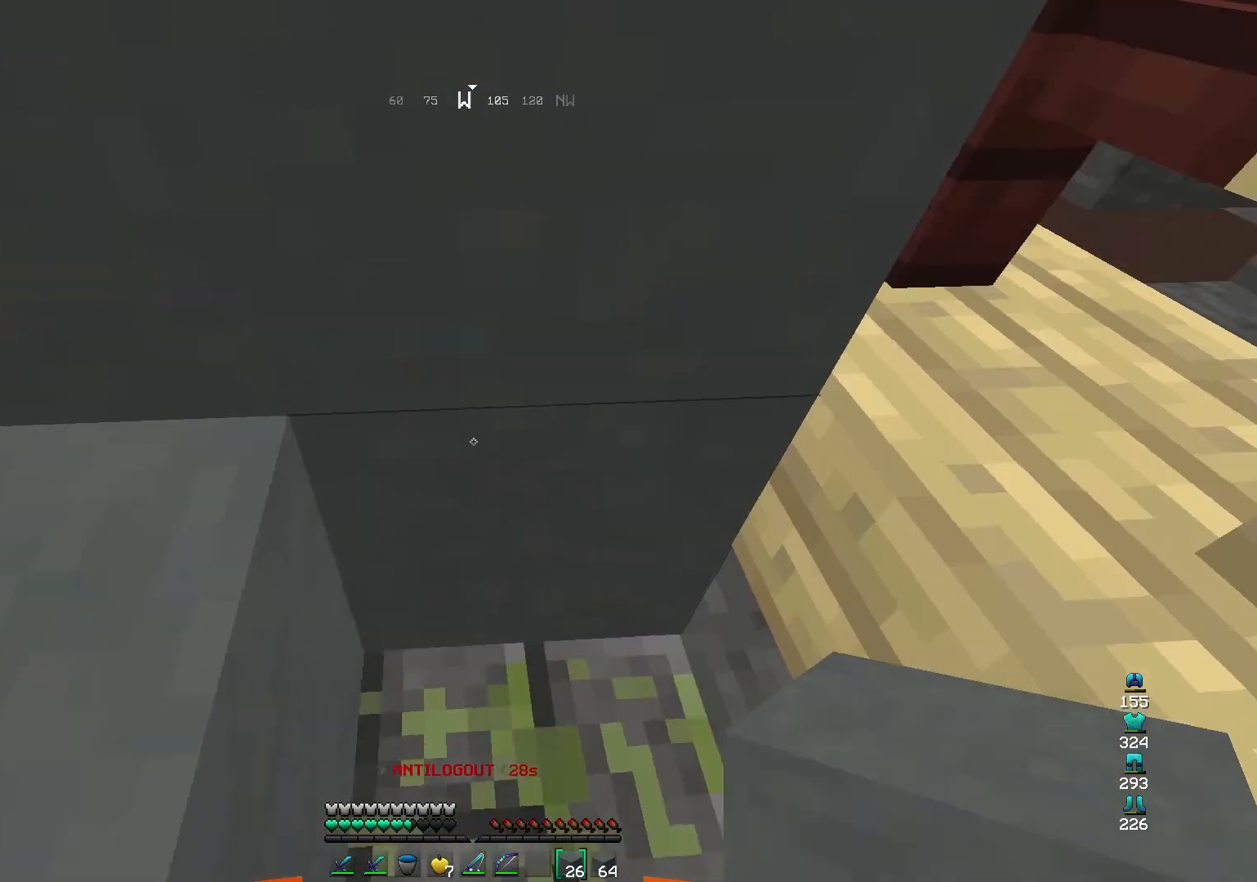
{"keys": [], "mouse": ["right"], "events": [[33, "mouse_right", "up"], [100, "d", "down"], [200, "d", "up"], [300, "mouse_right", "down"]]}
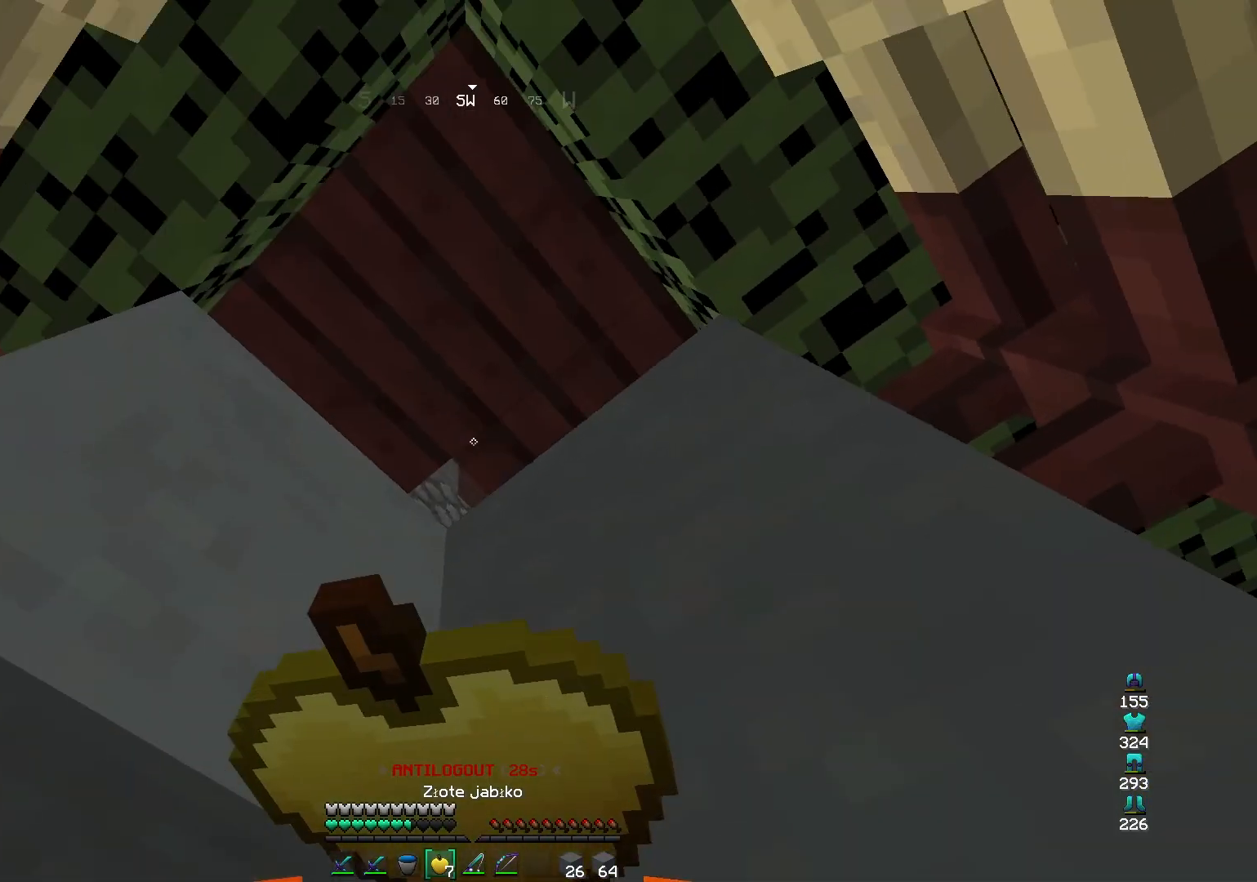
{"keys": ["s"], "mouse": ["right"], "events": [[133, "a", "down"], [200, "a", "up"], [333, "s", "down"]]}
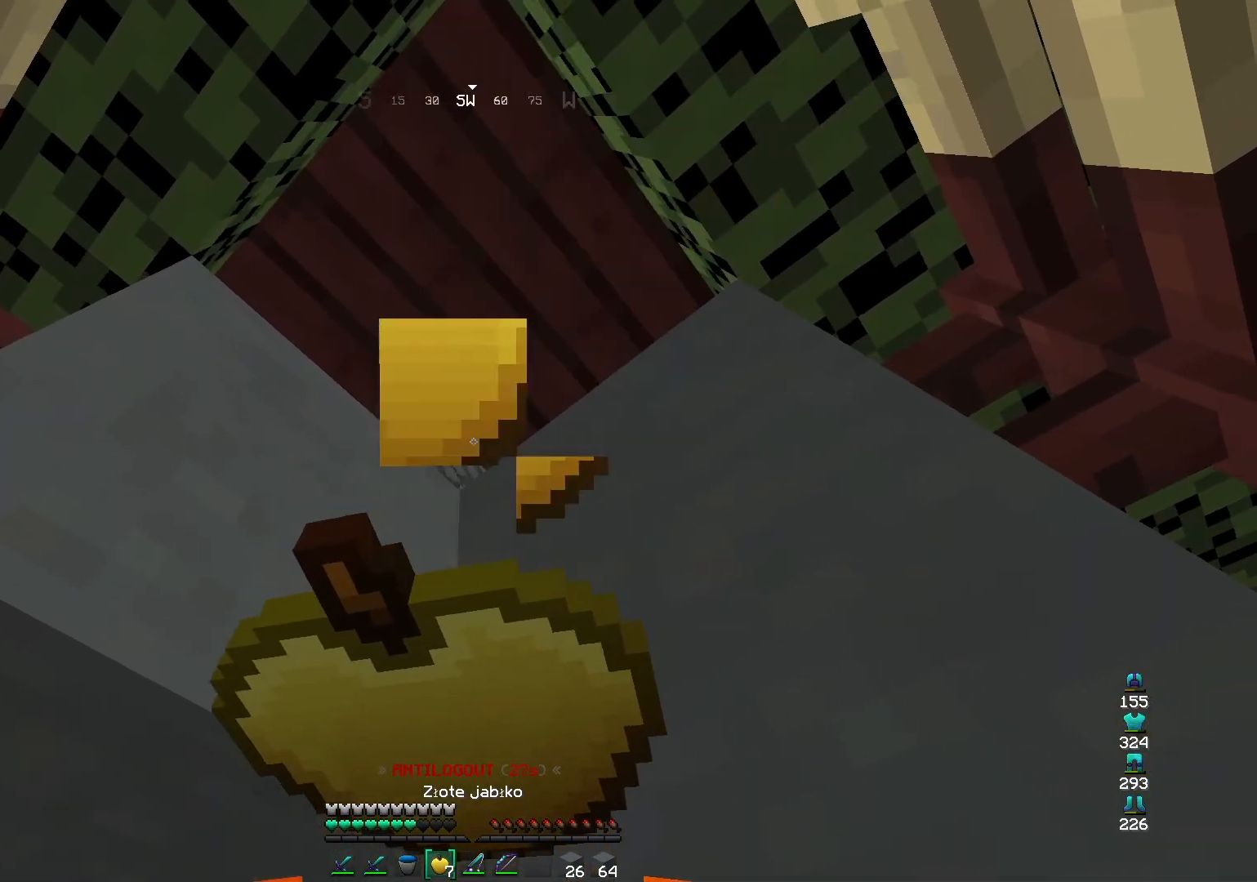
{"keys": [], "mouse": ["right"], "events": [[33, "s", "up"]]}
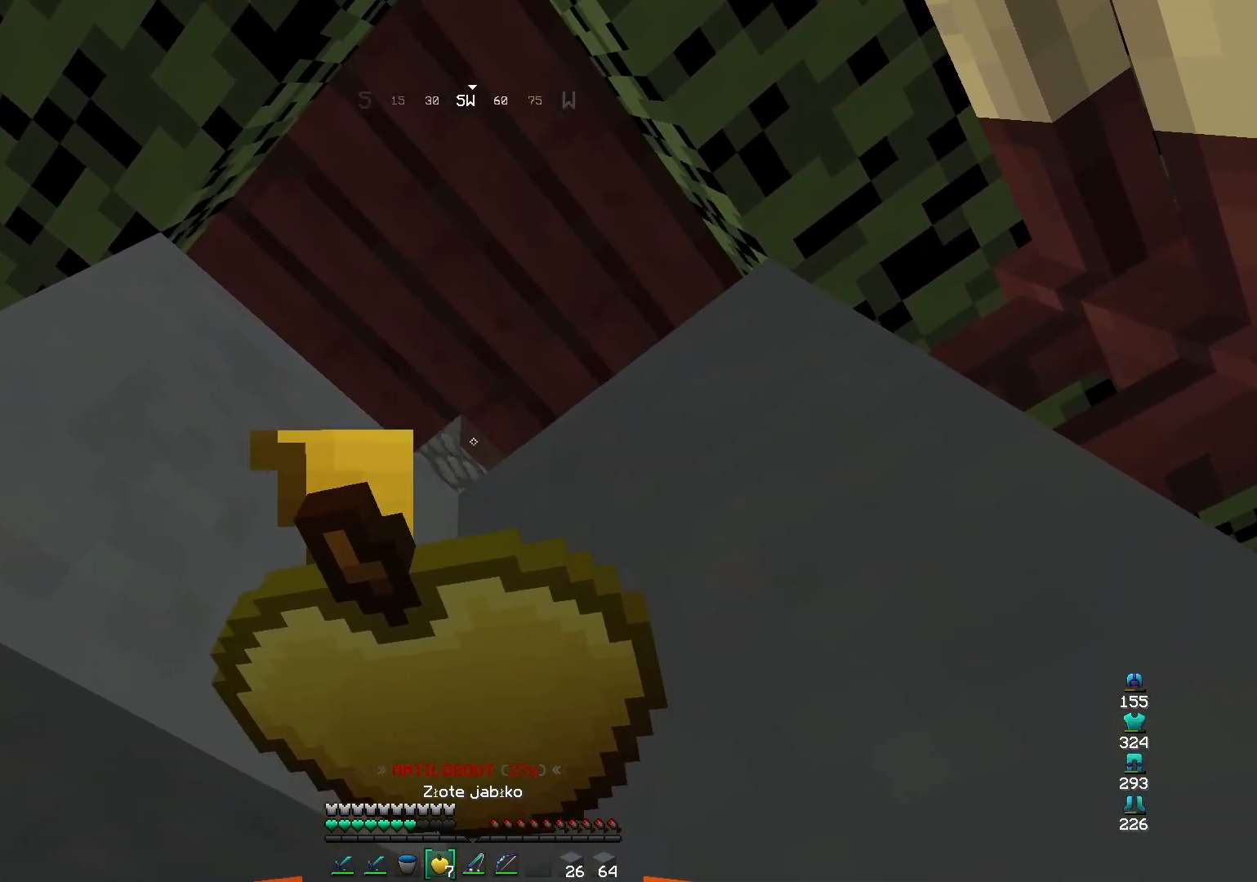
{"keys": [], "mouse": ["right"], "events": []}
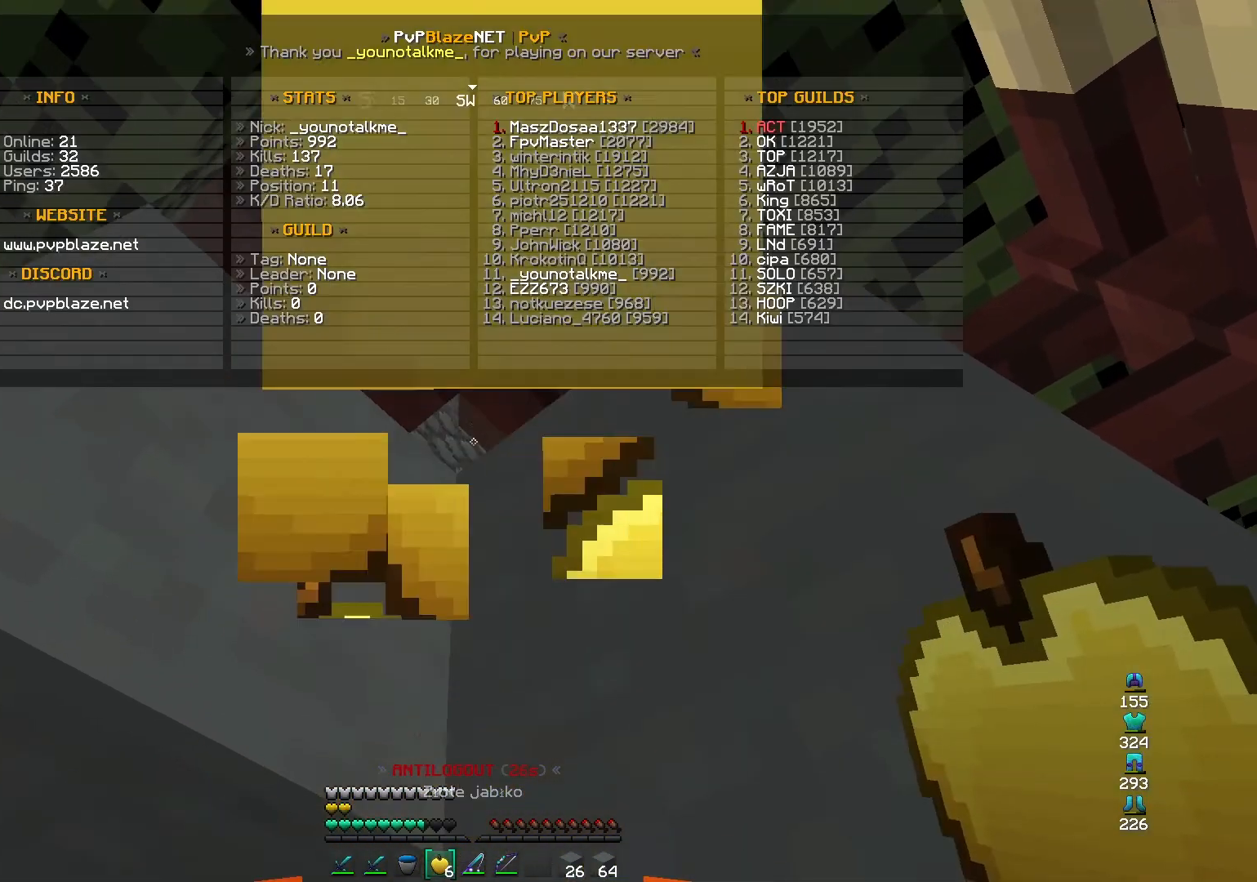
{"keys": ["space"], "mouse": ["right"], "events": [[233, "space", "down"], [267, "mouse_right", "up"], [500, "mouse_right", "down"]]}
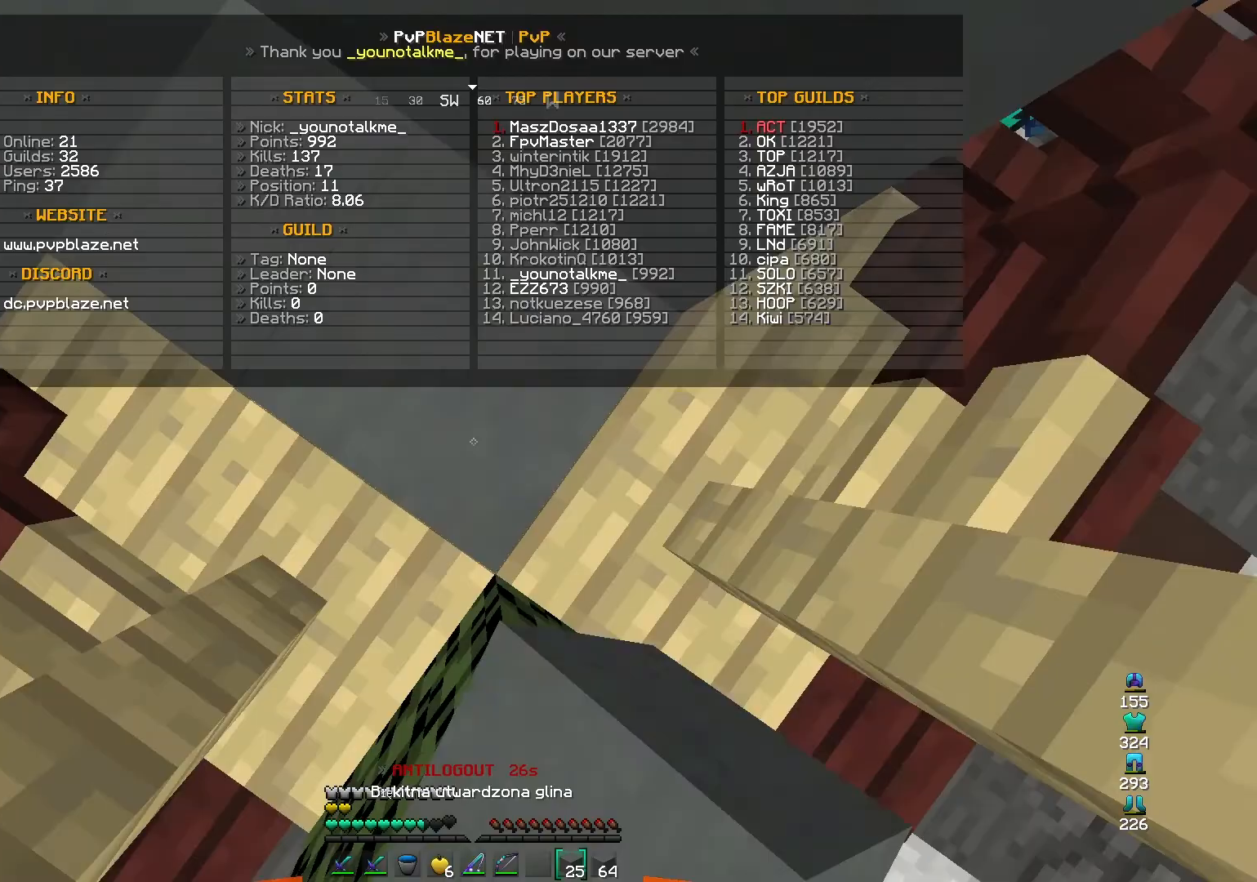
{"keys": ["space"], "mouse": ["right"], "events": [[267, "mouse_right", "up"], [300, "mouse_right", "down"]]}
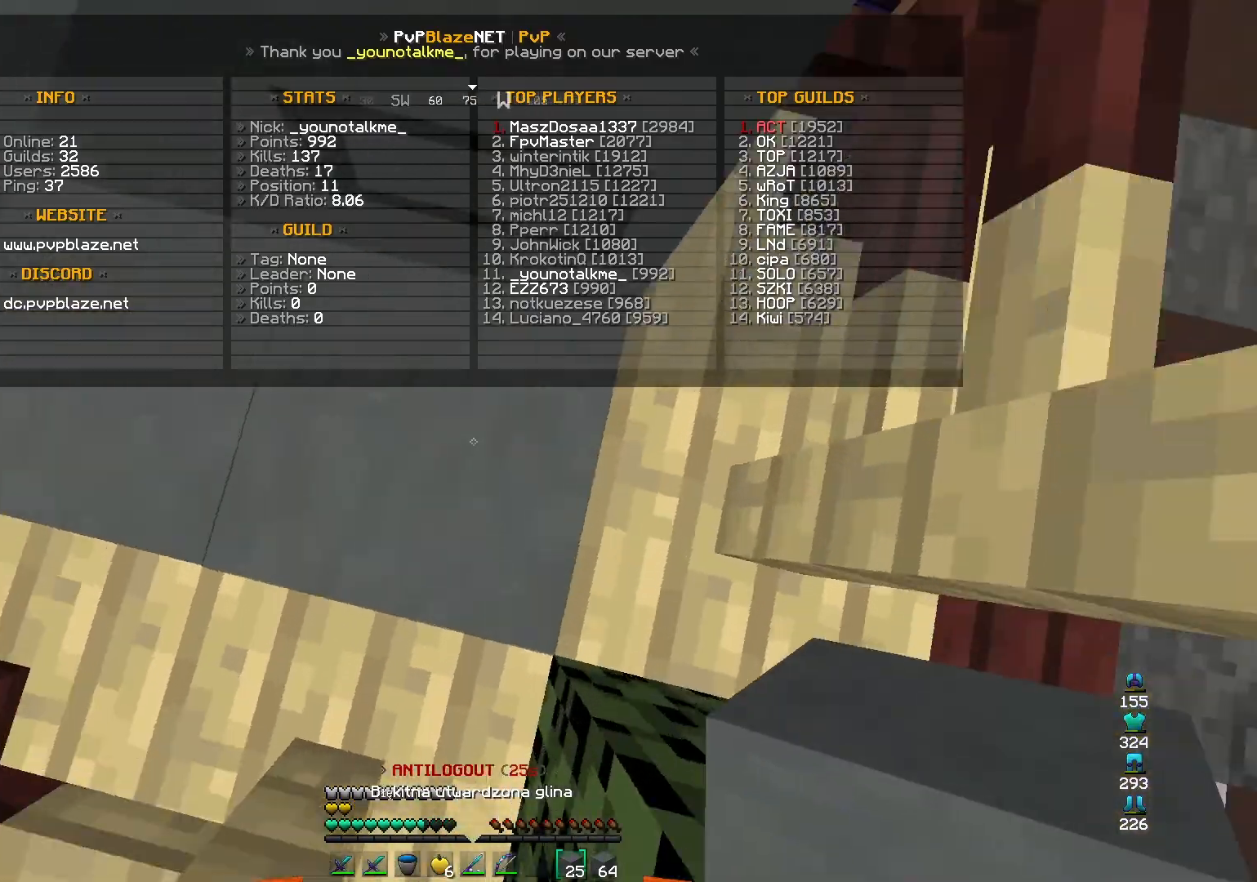
{"keys": ["a"], "mouse": [], "events": [[467, "mouse_right", "up"], [467, "space", "up"], [500, "a", "down"]]}
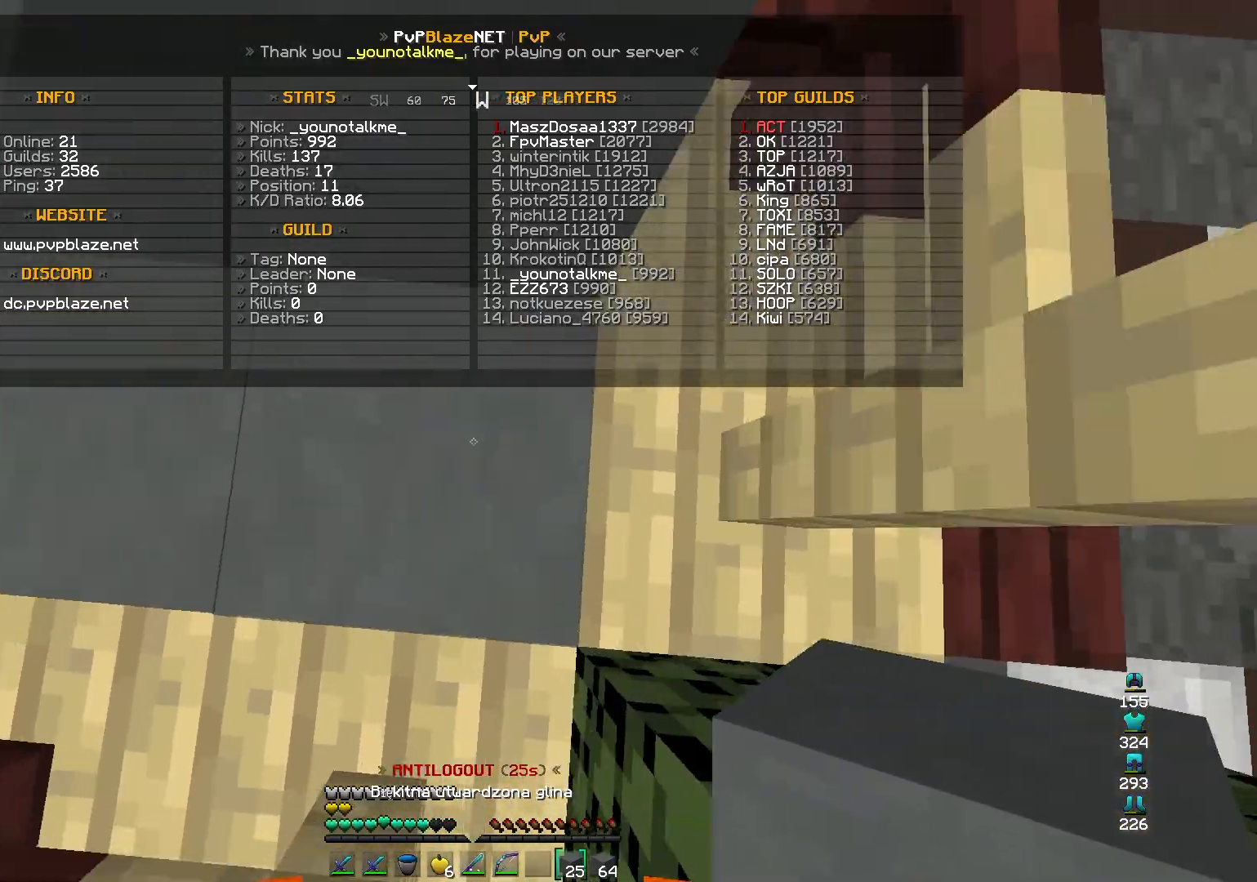
{"keys": [], "mouse": [], "events": [[167, "a", "up"]]}